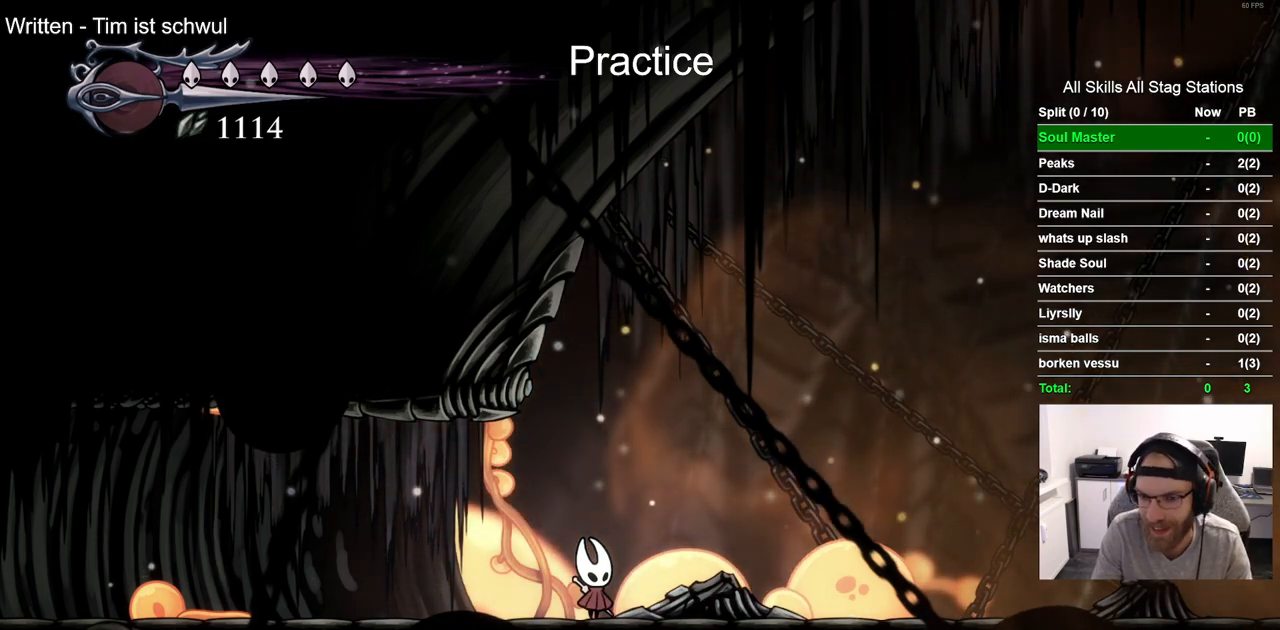
Gameplay with a controller (PlayStation layout); each line is a JSON object with the inputs held at the frame after it. "events" lists button and stick changes between this image and that frame as [ms after this image, input, new state], when the widget could be followed in between. Not read: L1 R1.
{"buttons": ["R2", "DPAD_RIGHT"], "left_stick": "center", "right_stick": "center", "events": [[233, "DPAD_RIGHT", "down"], [350, "R2", "down"]]}
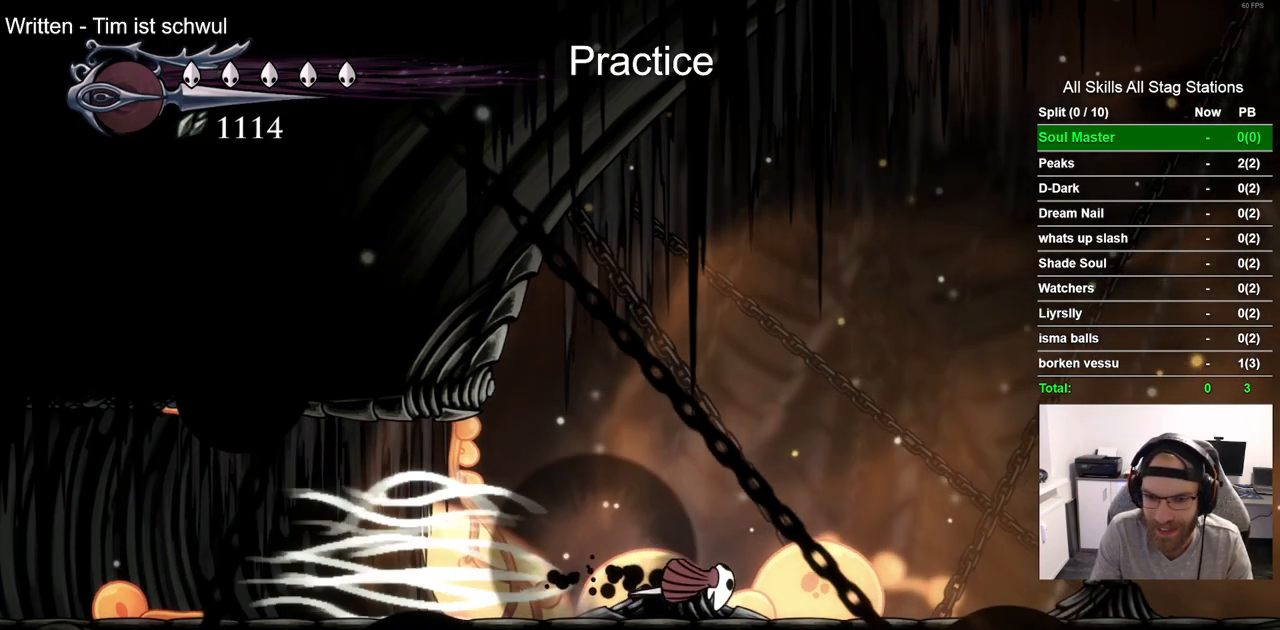
{"buttons": ["R2", "DPAD_RIGHT"], "left_stick": "center", "right_stick": "center", "events": [[50, "R2", "up"], [417, "R2", "down"]]}
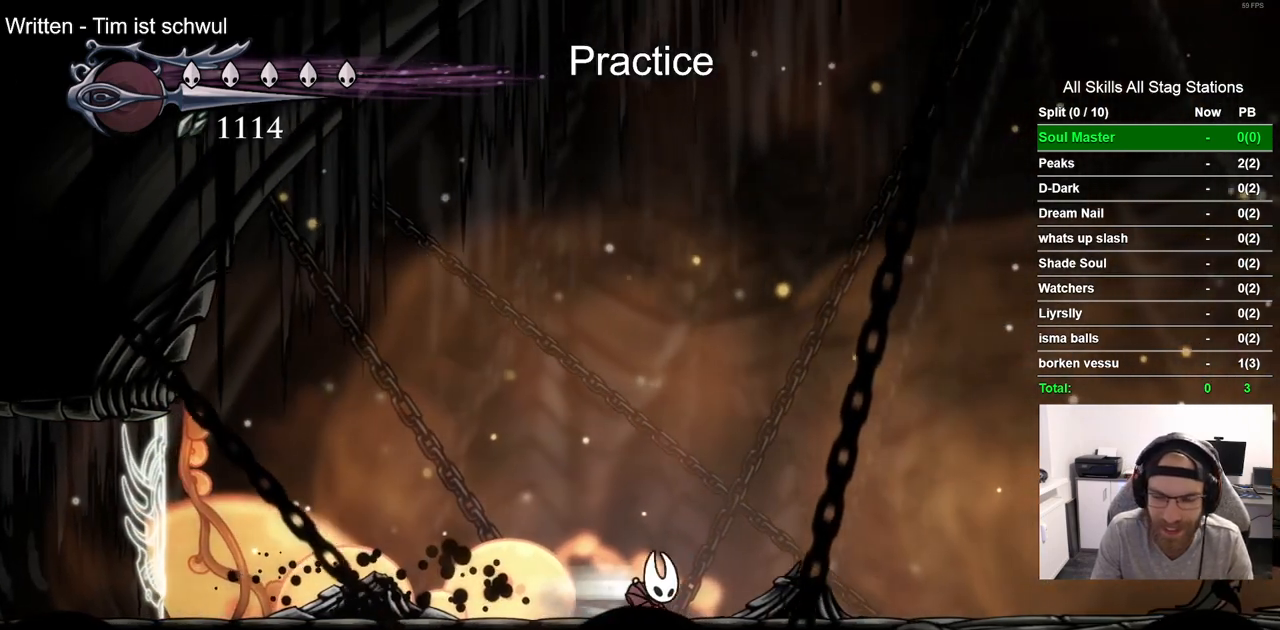
{"buttons": ["CROSS", "DPAD_RIGHT"], "left_stick": "center", "right_stick": "center", "events": [[100, "R2", "up"], [450, "CROSS", "down"]]}
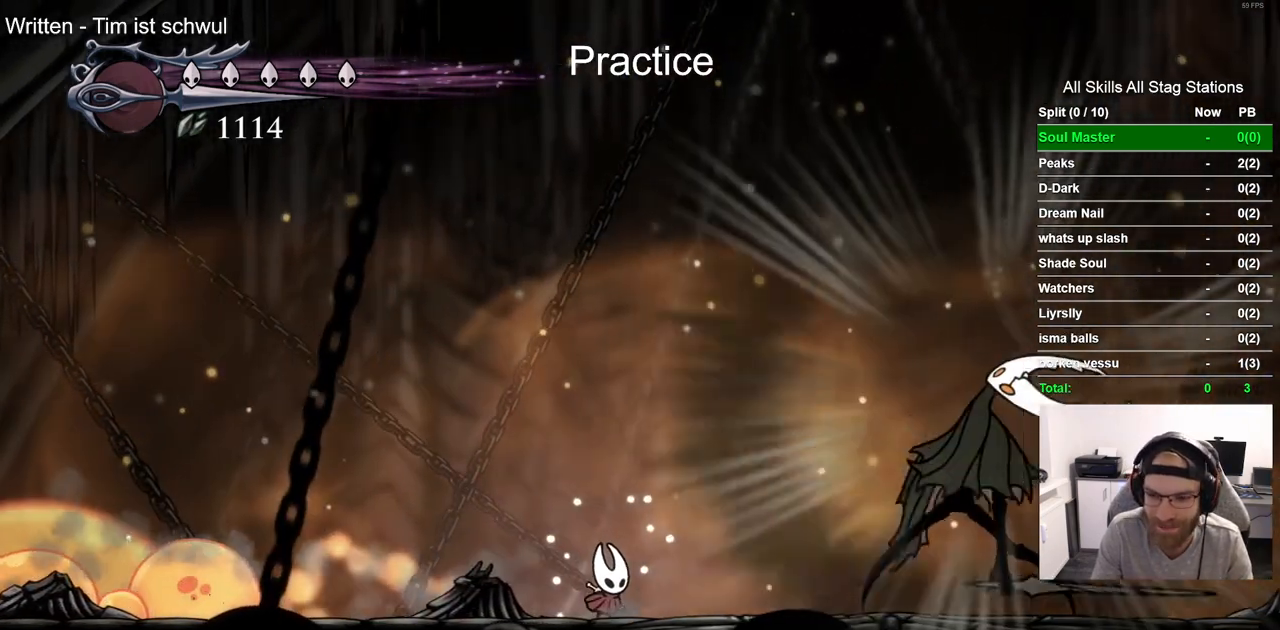
{"buttons": [], "left_stick": "center", "right_stick": "center", "events": [[67, "DPAD_RIGHT", "up"], [83, "CROSS", "up"], [183, "CROSS", "down"], [300, "CROSS", "up"], [383, "CROSS", "down"], [483, "CROSS", "up"]]}
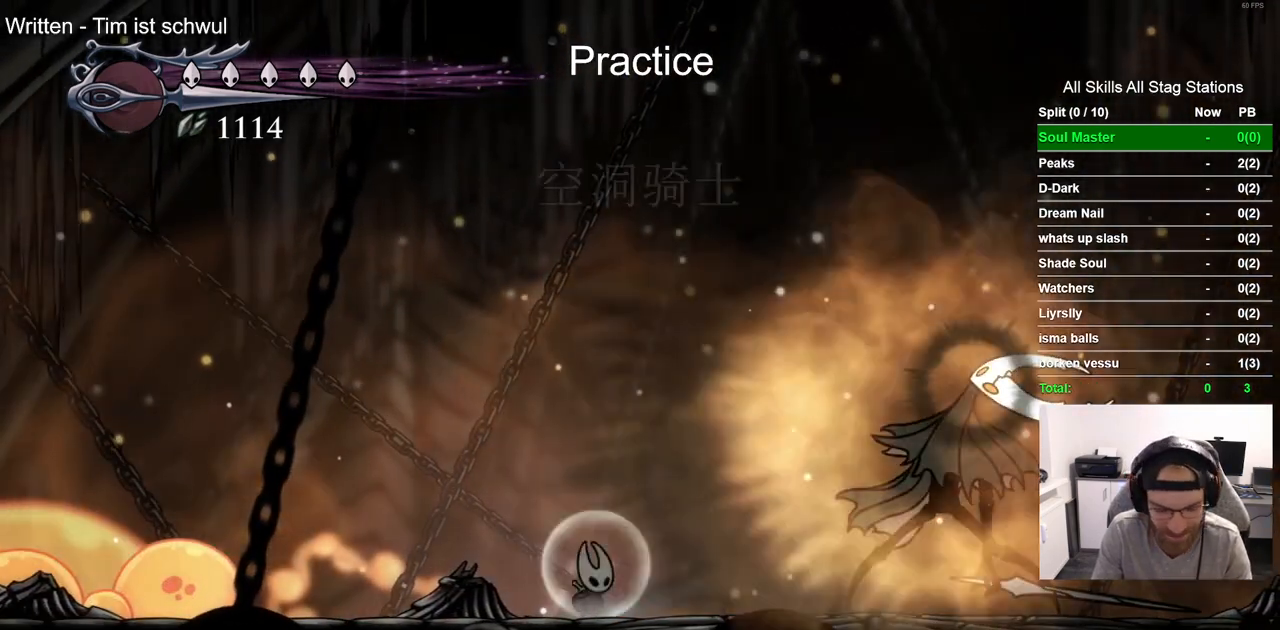
{"buttons": ["CROSS"], "left_stick": "center", "right_stick": "center", "events": [[67, "CROSS", "down"], [183, "CROSS", "up"], [267, "CROSS", "down"], [383, "CROSS", "up"], [467, "CROSS", "down"]]}
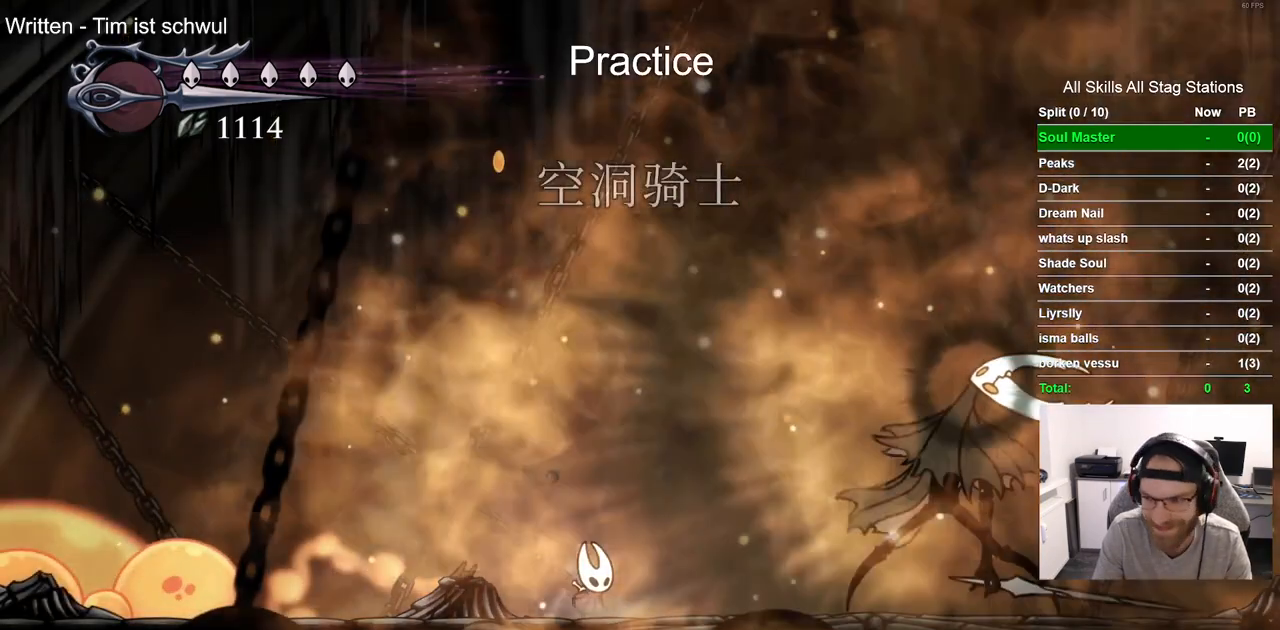
{"buttons": [], "left_stick": "center", "right_stick": "center", "events": [[100, "CROSS", "up"], [167, "CROSS", "down"], [283, "CROSS", "up"], [383, "CROSS", "down"], [500, "CROSS", "up"]]}
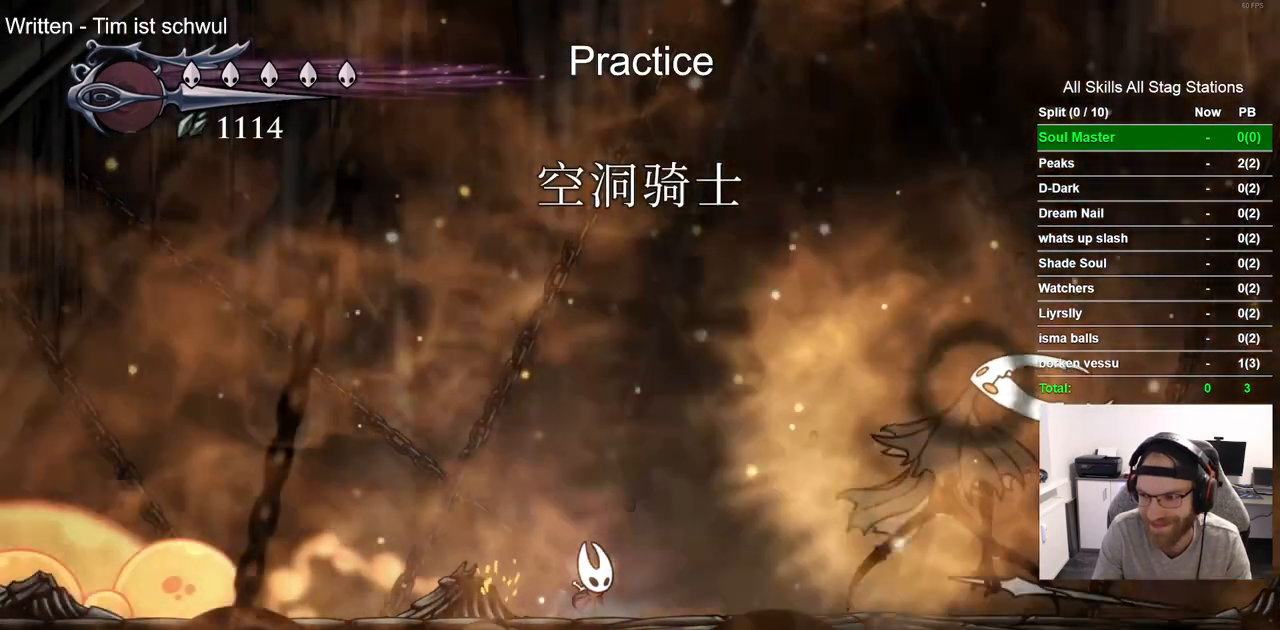
{"buttons": [], "left_stick": "center", "right_stick": "center", "events": [[100, "CROSS", "down"], [200, "CROSS", "up"], [300, "CROSS", "down"], [417, "CROSS", "up"]]}
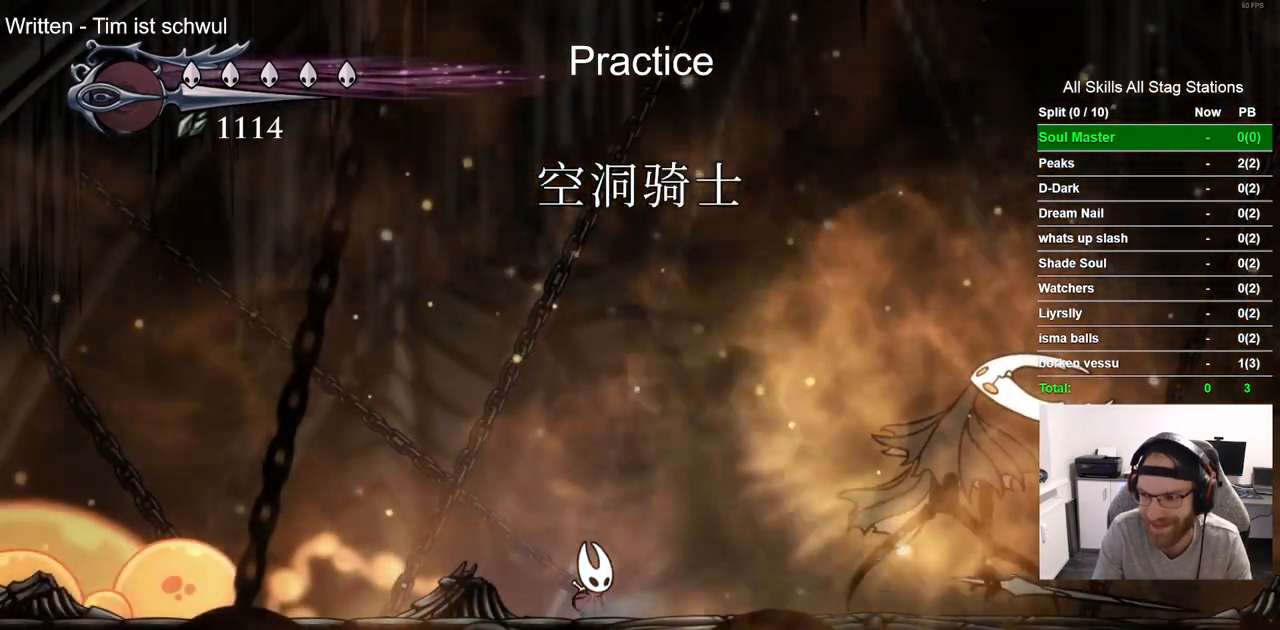
{"buttons": [], "left_stick": "center", "right_stick": "center", "events": [[150, "CROSS", "down"], [283, "CROSS", "up"], [383, "CROSS", "down"], [500, "CROSS", "up"]]}
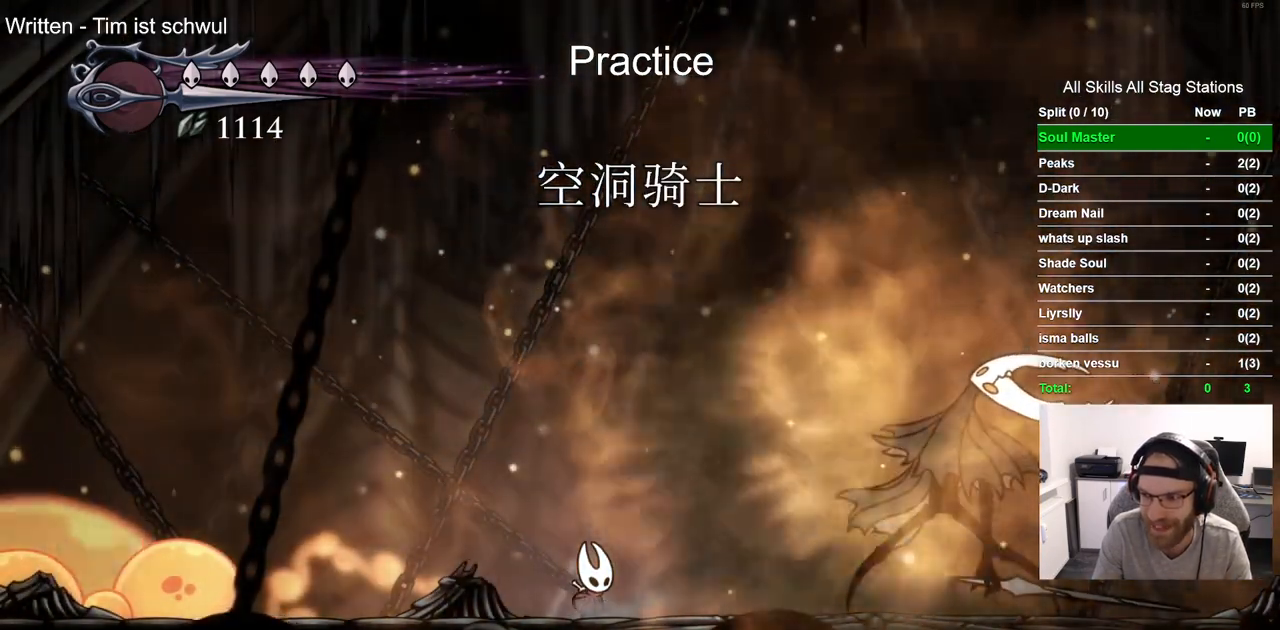
{"buttons": ["DPAD_RIGHT"], "left_stick": "center", "right_stick": "center", "events": [[433, "DPAD_RIGHT", "down"]]}
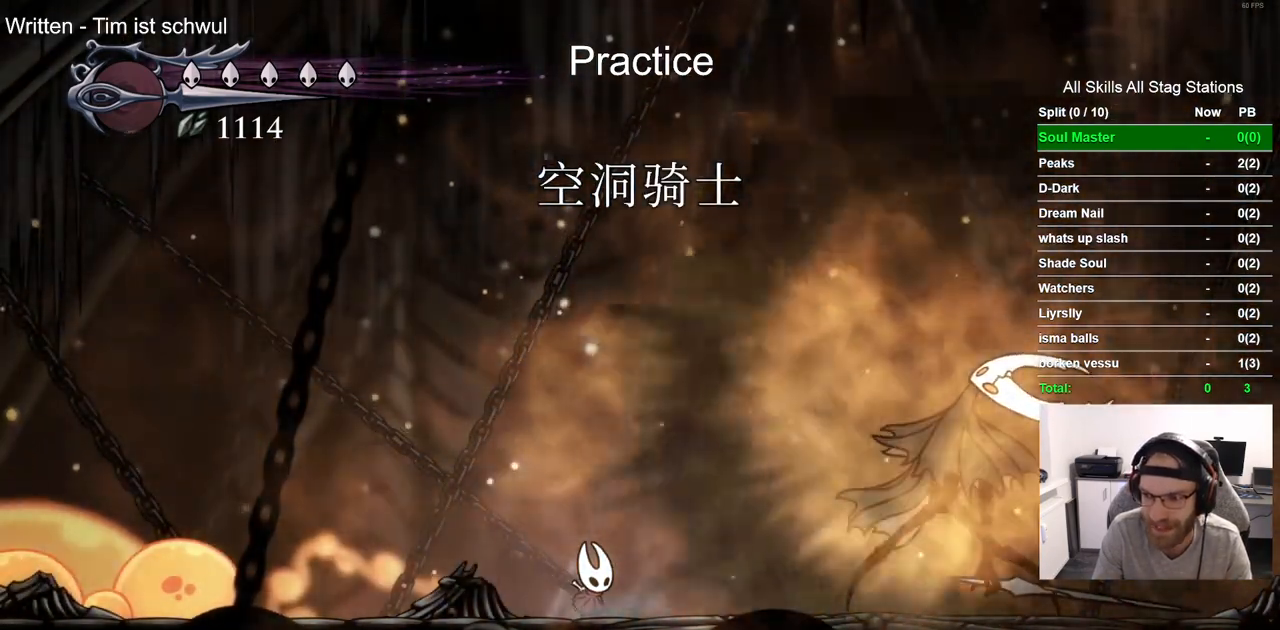
{"buttons": ["DPAD_RIGHT"], "left_stick": "center", "right_stick": "center", "events": []}
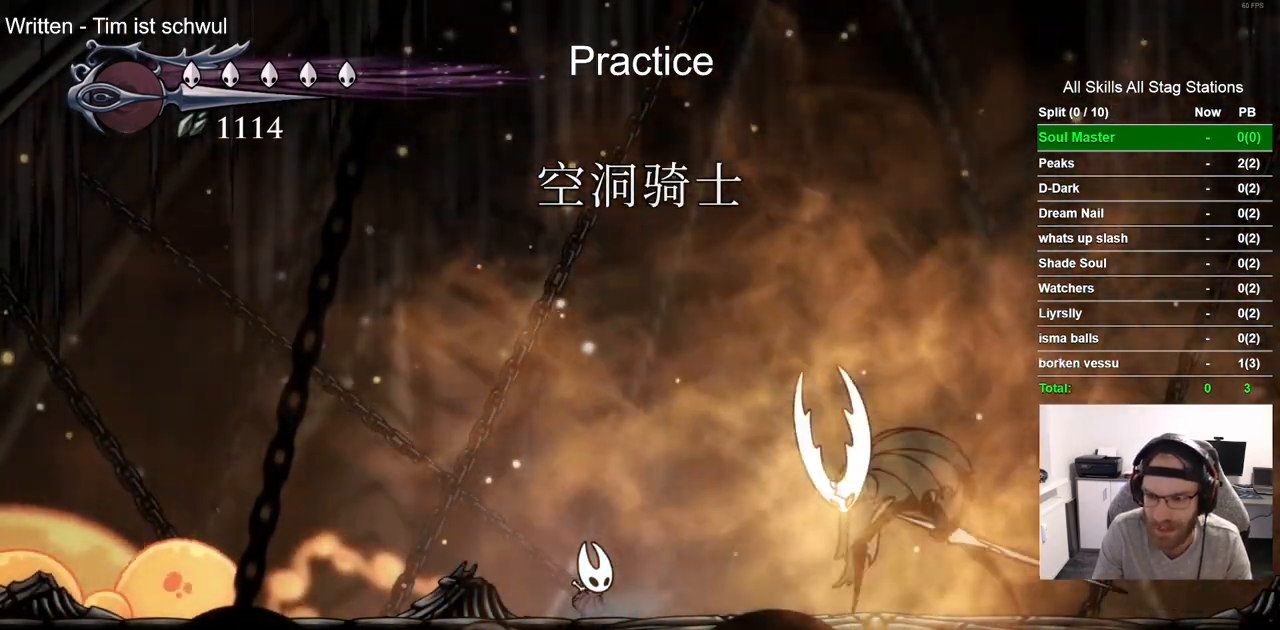
{"buttons": ["SQUARE"], "left_stick": "center", "right_stick": "center", "events": [[467, "SQUARE", "down"], [500, "DPAD_RIGHT", "up"]]}
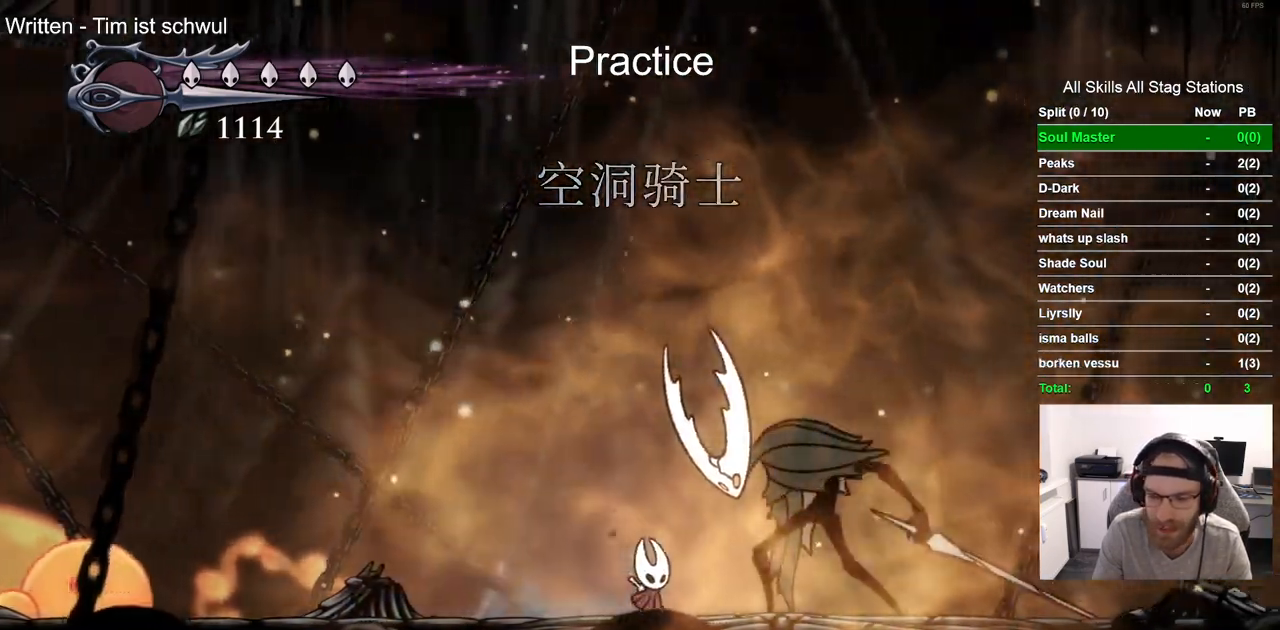
{"buttons": ["CROSS", "DPAD_LEFT"], "left_stick": "center", "right_stick": "center", "events": [[33, "DPAD_LEFT", "down"], [117, "SQUARE", "up"], [400, "CROSS", "down"]]}
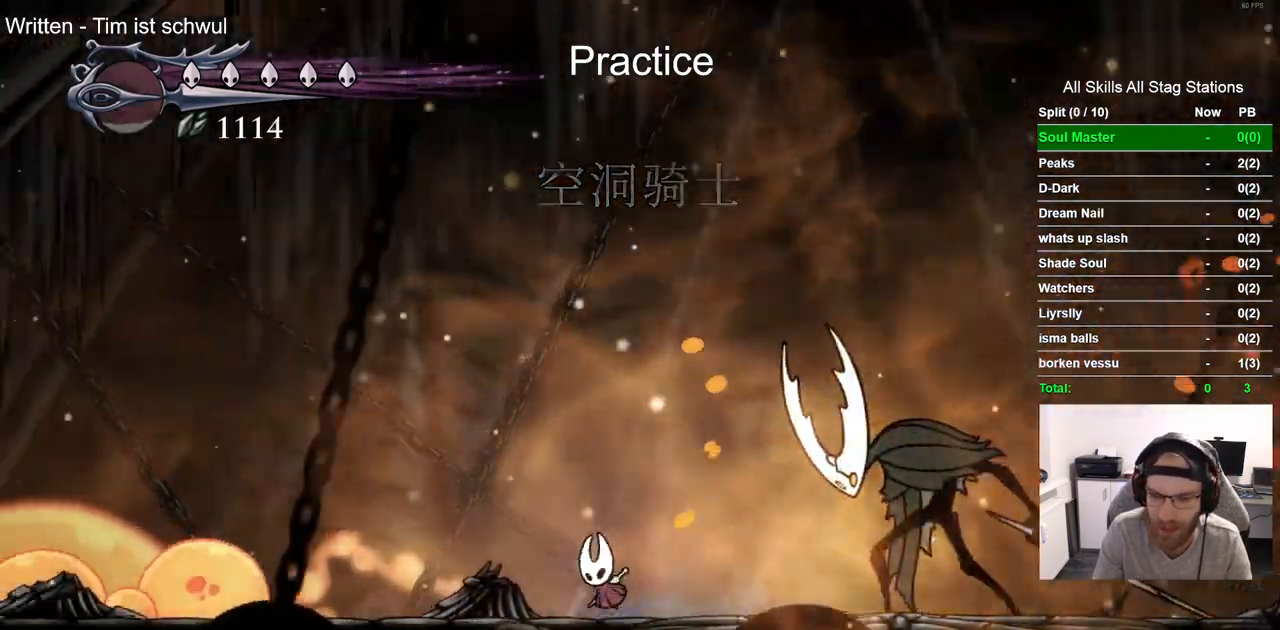
{"buttons": [], "left_stick": "center", "right_stick": "center", "events": [[33, "DPAD_LEFT", "up"], [50, "CROSS", "up"]]}
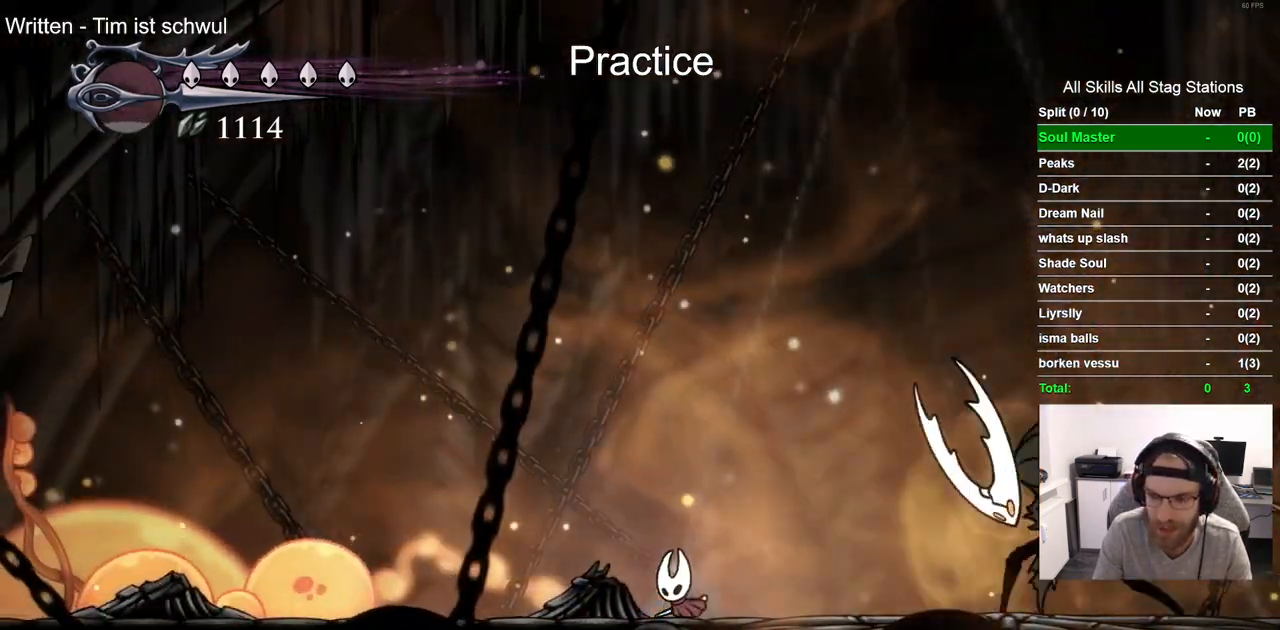
{"buttons": ["CROSS", "DPAD_DOWN", "DPAD_RIGHT"], "left_stick": "center", "right_stick": "center", "events": [[200, "CROSS", "down"], [317, "DPAD_DOWN", "down"], [483, "DPAD_RIGHT", "down"]]}
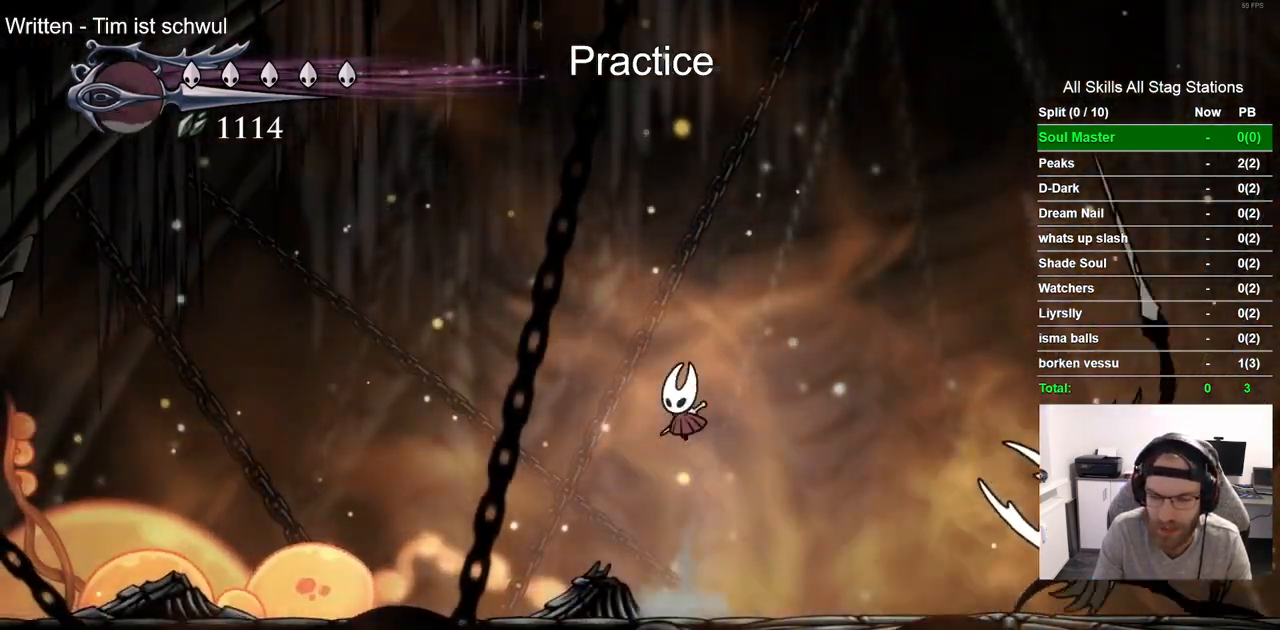
{"buttons": ["DPAD_DOWN", "DPAD_RIGHT"], "left_stick": "center", "right_stick": "center", "events": [[133, "SQUARE", "down"], [317, "SQUARE", "up"], [433, "CROSS", "up"]]}
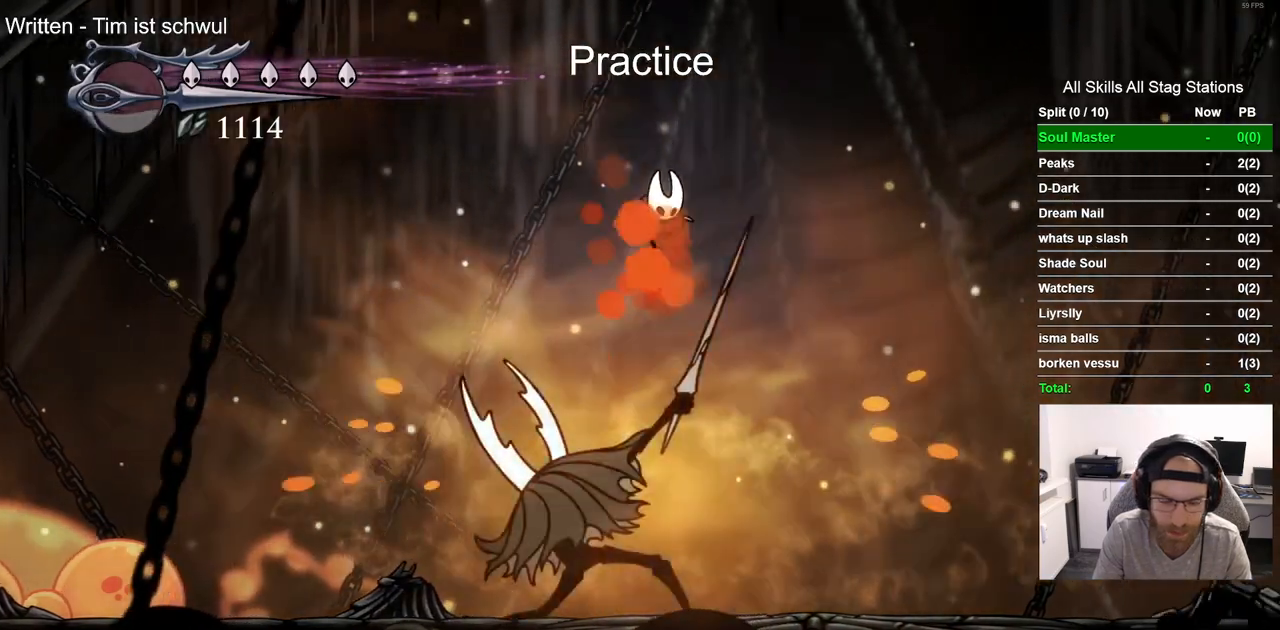
{"buttons": ["SQUARE", "DPAD_LEFT"], "left_stick": "center", "right_stick": "center", "events": [[83, "DPAD_DOWN", "up"], [200, "DPAD_RIGHT", "up"], [250, "DPAD_LEFT", "down"], [450, "SQUARE", "down"]]}
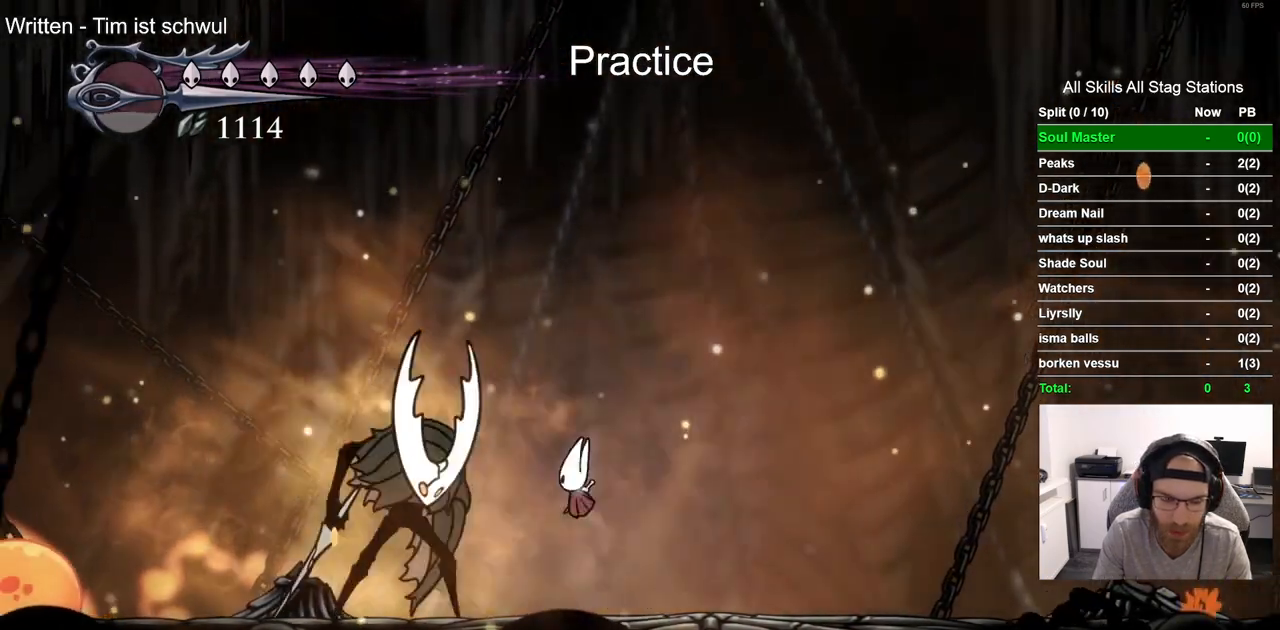
{"buttons": [], "left_stick": "center", "right_stick": "center", "events": [[83, "DPAD_LEFT", "up"], [150, "SQUARE", "up"], [250, "DPAD_LEFT", "down"], [317, "SQUARE", "down"], [417, "DPAD_LEFT", "up"], [483, "SQUARE", "up"]]}
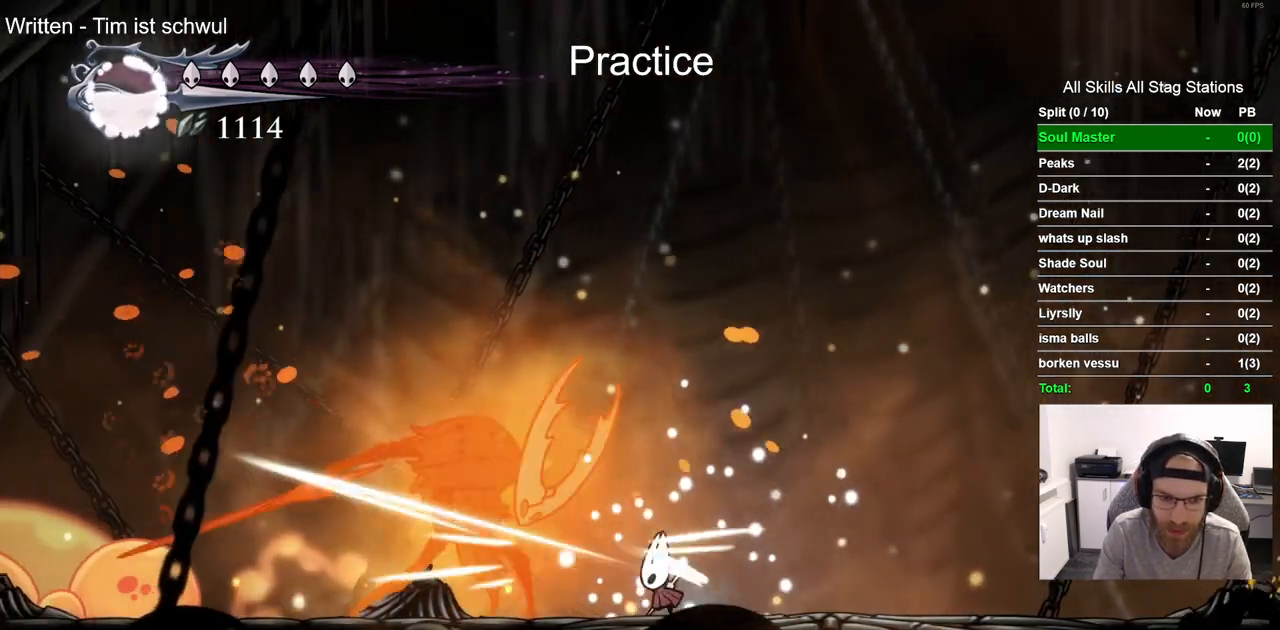
{"buttons": ["CROSS", "DPAD_DOWN", "DPAD_LEFT"], "left_stick": "center", "right_stick": "center", "events": [[17, "DPAD_RIGHT", "down"], [167, "CROSS", "down"], [350, "DPAD_DOWN", "down"], [400, "DPAD_RIGHT", "up"], [433, "DPAD_LEFT", "down"]]}
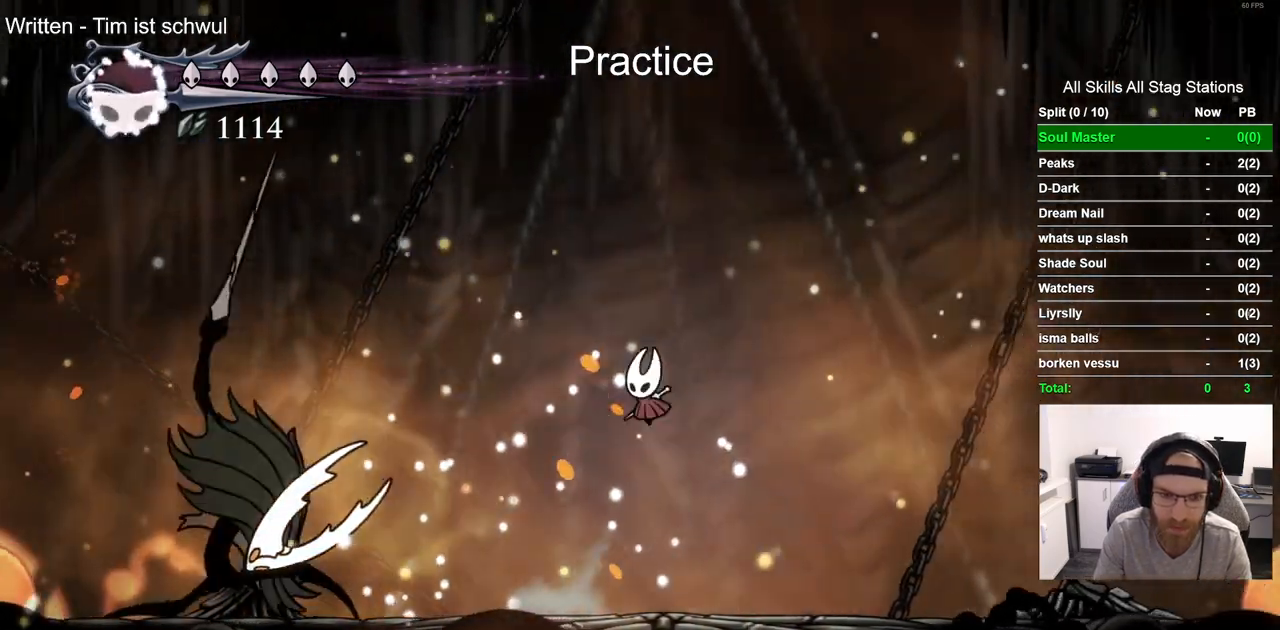
{"buttons": ["DPAD_LEFT"], "left_stick": "center", "right_stick": "center", "events": [[117, "SQUARE", "down"], [317, "SQUARE", "up"], [383, "DPAD_DOWN", "up"], [450, "CROSS", "up"]]}
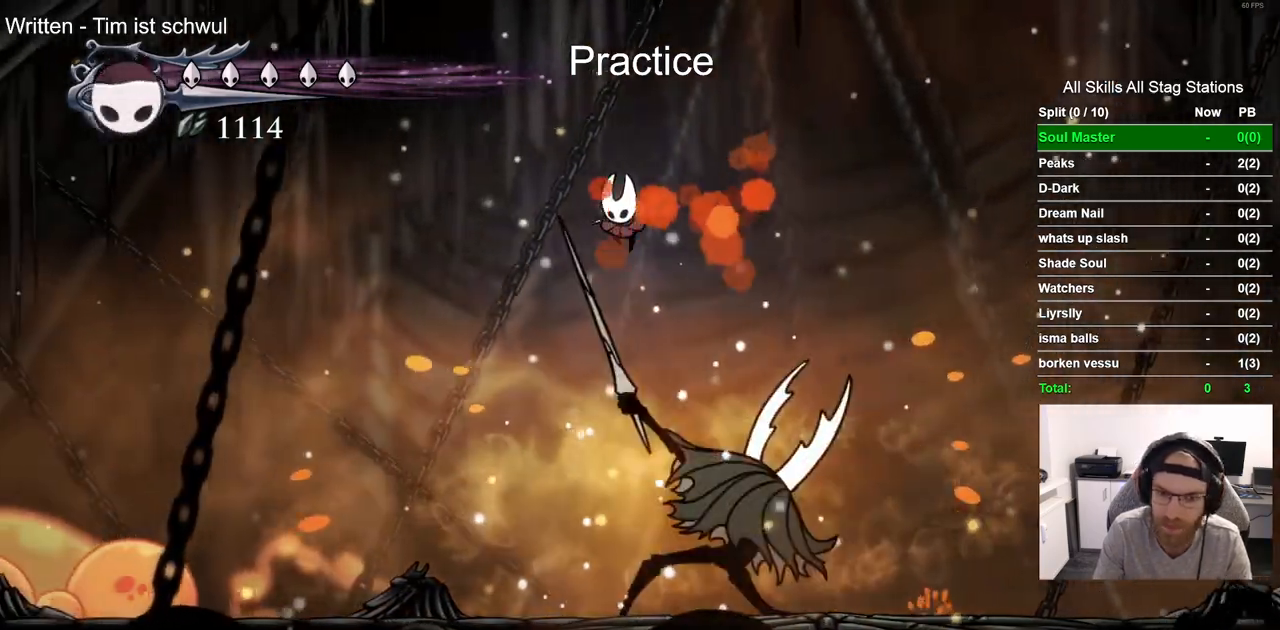
{"buttons": [], "left_stick": "center", "right_stick": "center", "events": [[83, "DPAD_LEFT", "up"], [183, "DPAD_RIGHT", "down"], [317, "SQUARE", "down"], [383, "DPAD_RIGHT", "up"], [500, "SQUARE", "up"]]}
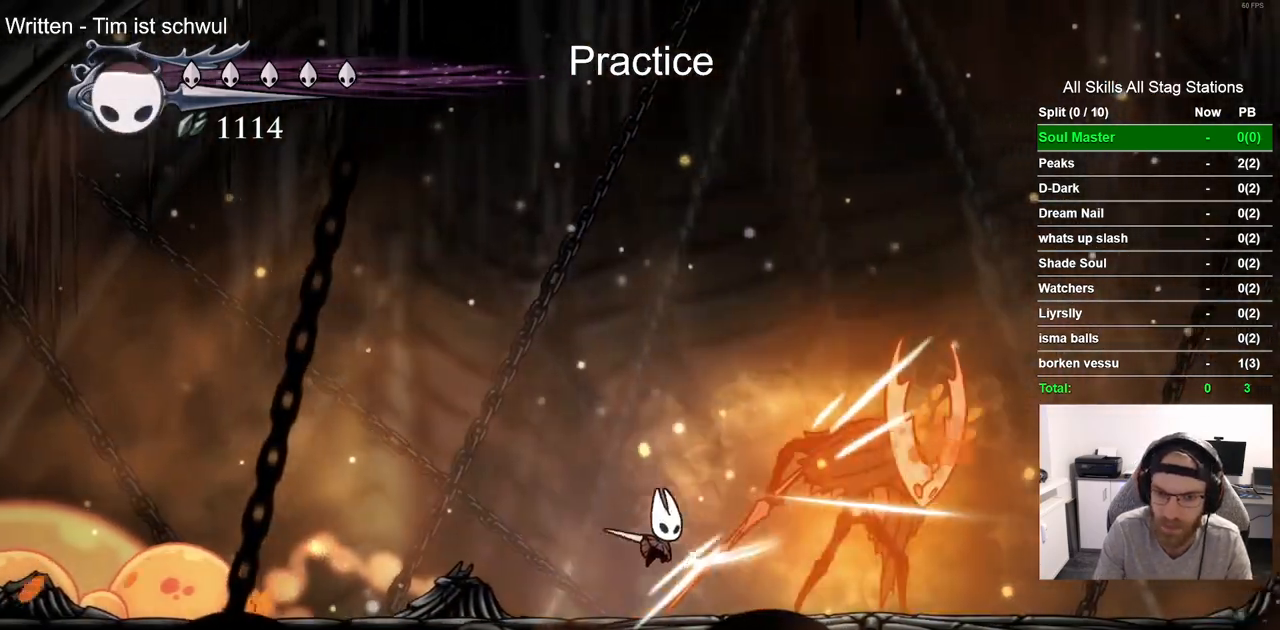
{"buttons": ["DPAD_LEFT"], "left_stick": "center", "right_stick": "center", "events": [[117, "DPAD_RIGHT", "down"], [217, "SQUARE", "down"], [267, "DPAD_RIGHT", "up"], [333, "DPAD_LEFT", "down"], [367, "SQUARE", "up"]]}
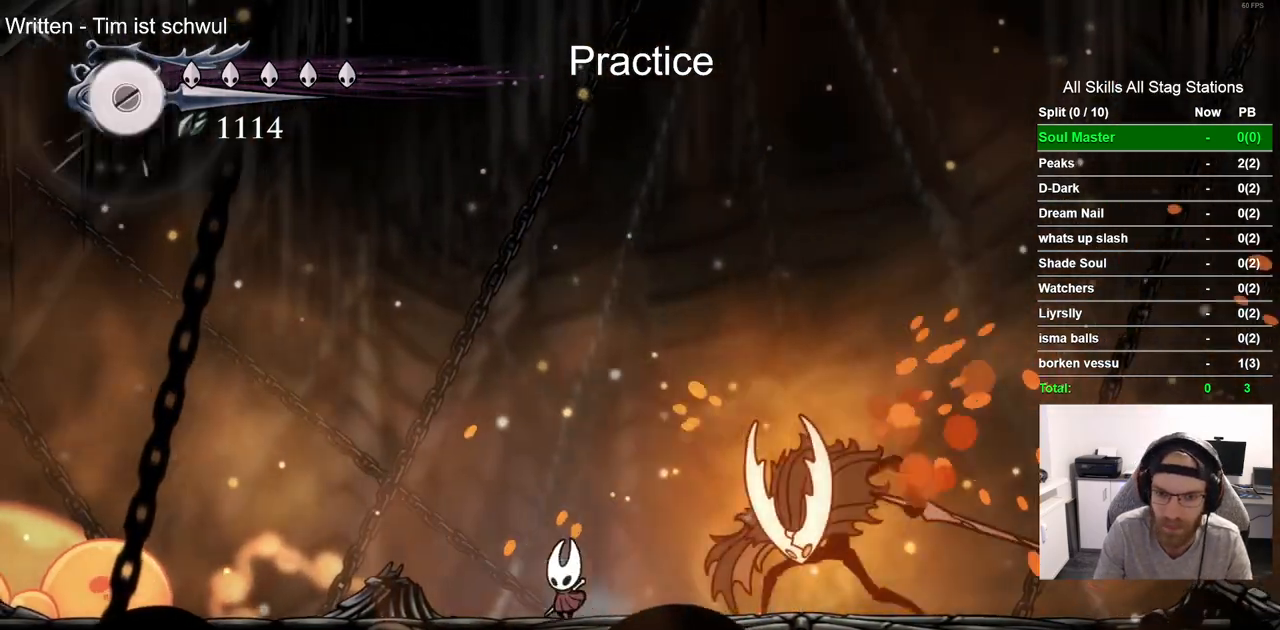
{"buttons": ["DPAD_RIGHT"], "left_stick": "center", "right_stick": "center", "events": [[167, "CROSS", "down"], [283, "DPAD_DOWN", "down"], [367, "DPAD_LEFT", "up"], [383, "DPAD_DOWN", "up"], [383, "DPAD_RIGHT", "down"], [467, "CROSS", "up"]]}
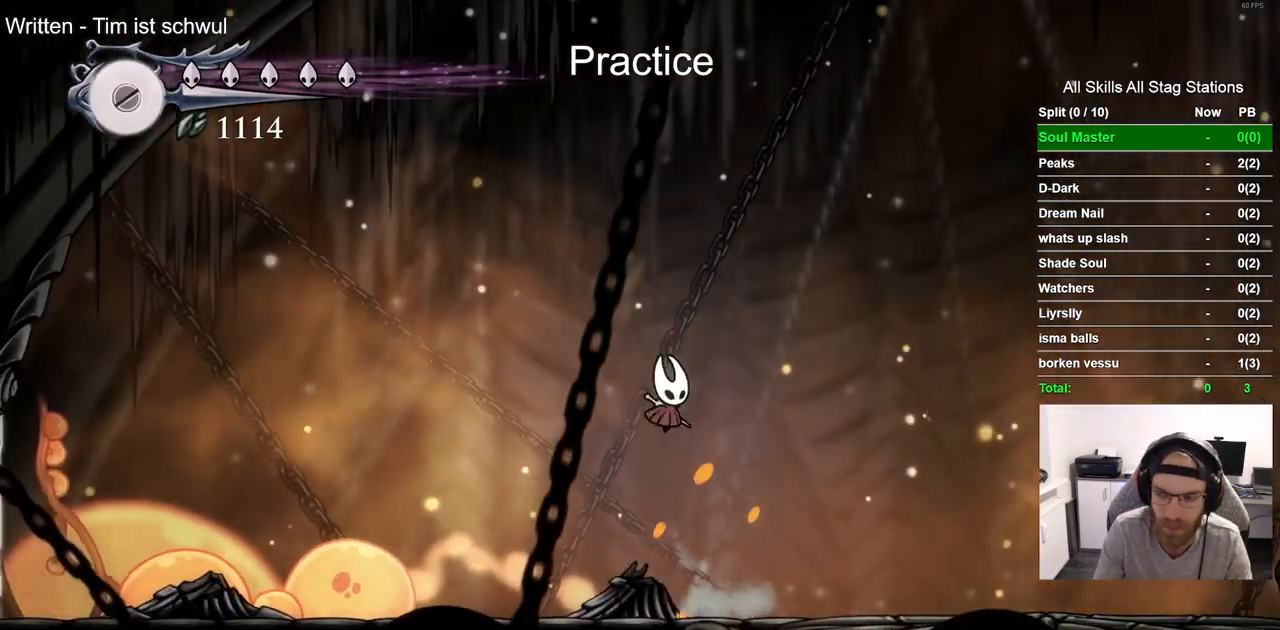
{"buttons": ["CROSS"], "left_stick": "center", "right_stick": "center", "events": [[367, "DPAD_RIGHT", "up"], [483, "CROSS", "down"]]}
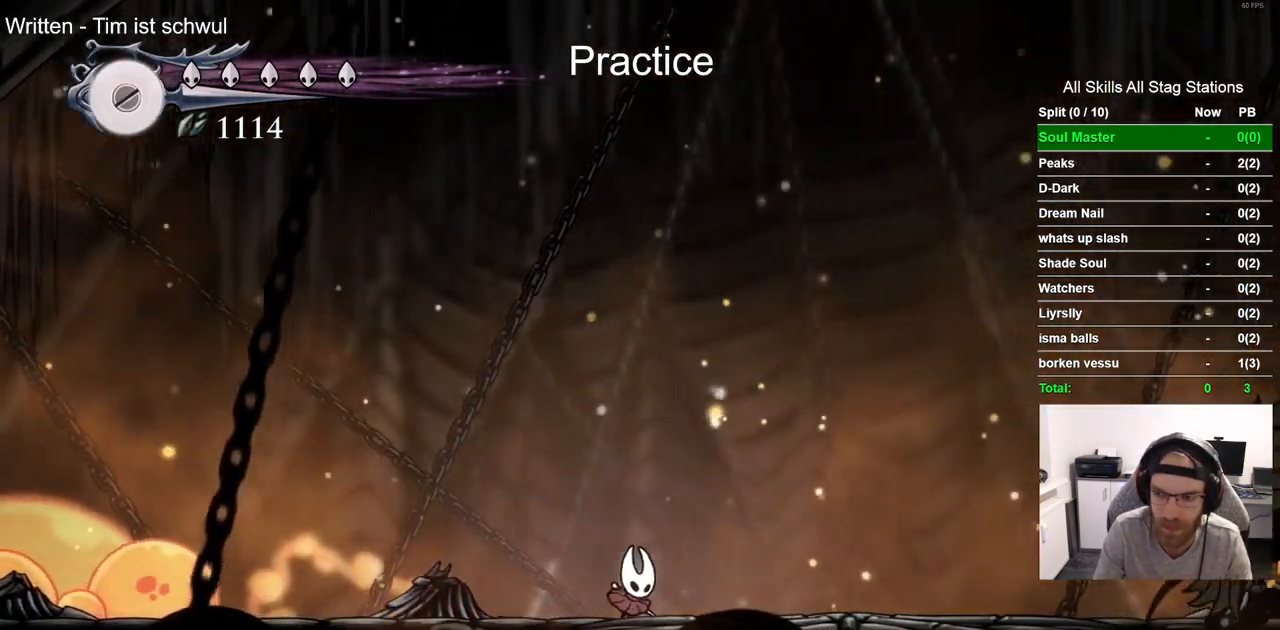
{"buttons": ["CROSS", "R2", "DPAD_DOWN", "DPAD_RIGHT"], "left_stick": "center", "right_stick": "center", "events": [[17, "DPAD_RIGHT", "down"], [33, "DPAD_DOWN", "down"], [433, "R2", "down"]]}
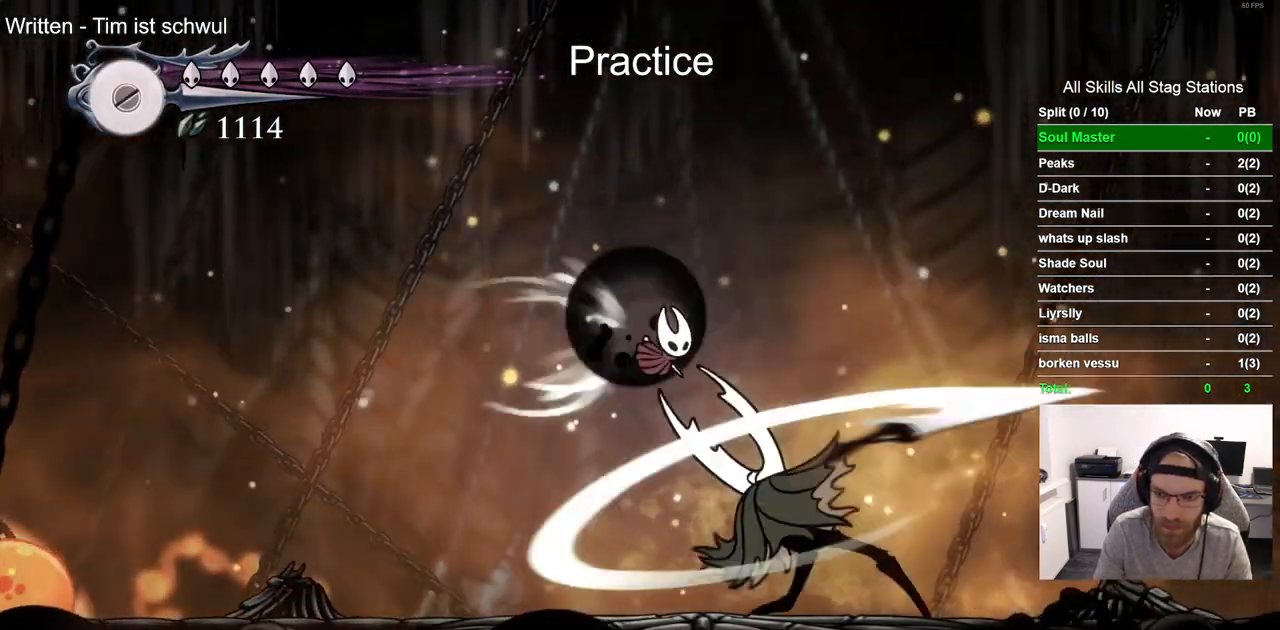
{"buttons": ["DPAD_LEFT"], "left_stick": "center", "right_stick": "center", "events": [[200, "R2", "up"], [283, "DPAD_RIGHT", "up"], [300, "CROSS", "up"], [300, "DPAD_DOWN", "up"], [300, "DPAD_LEFT", "down"]]}
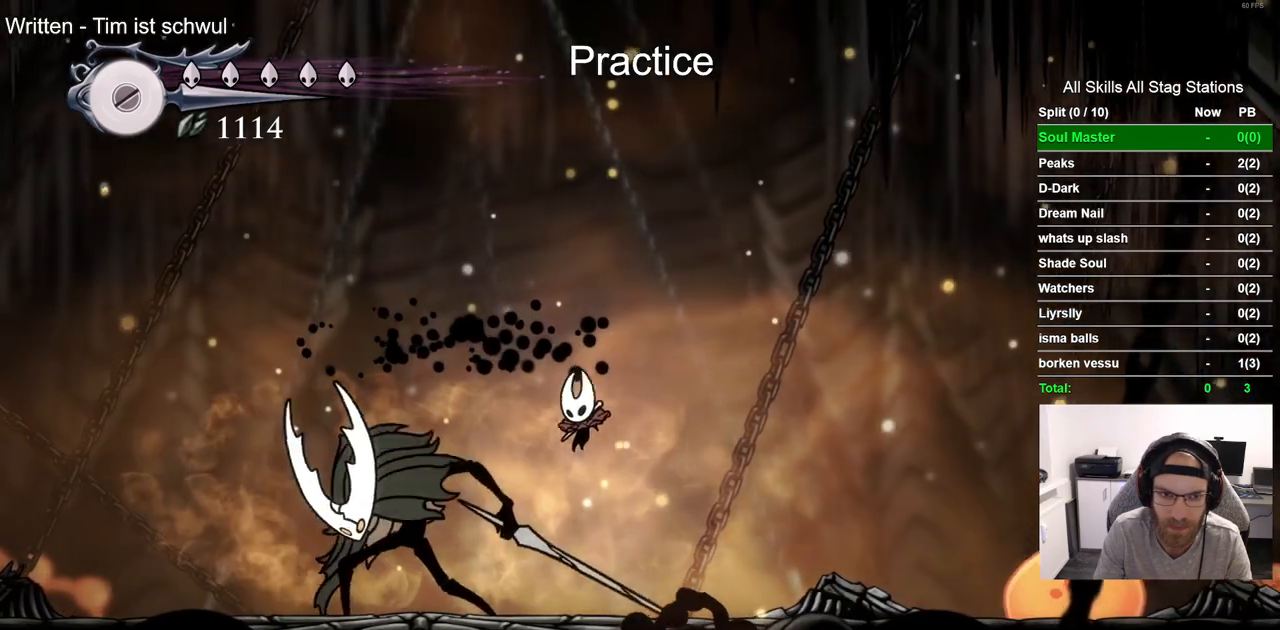
{"buttons": ["DPAD_RIGHT"], "left_stick": "center", "right_stick": "center", "events": [[100, "SQUARE", "down"], [217, "DPAD_LEFT", "up"], [300, "SQUARE", "up"], [317, "DPAD_RIGHT", "down"]]}
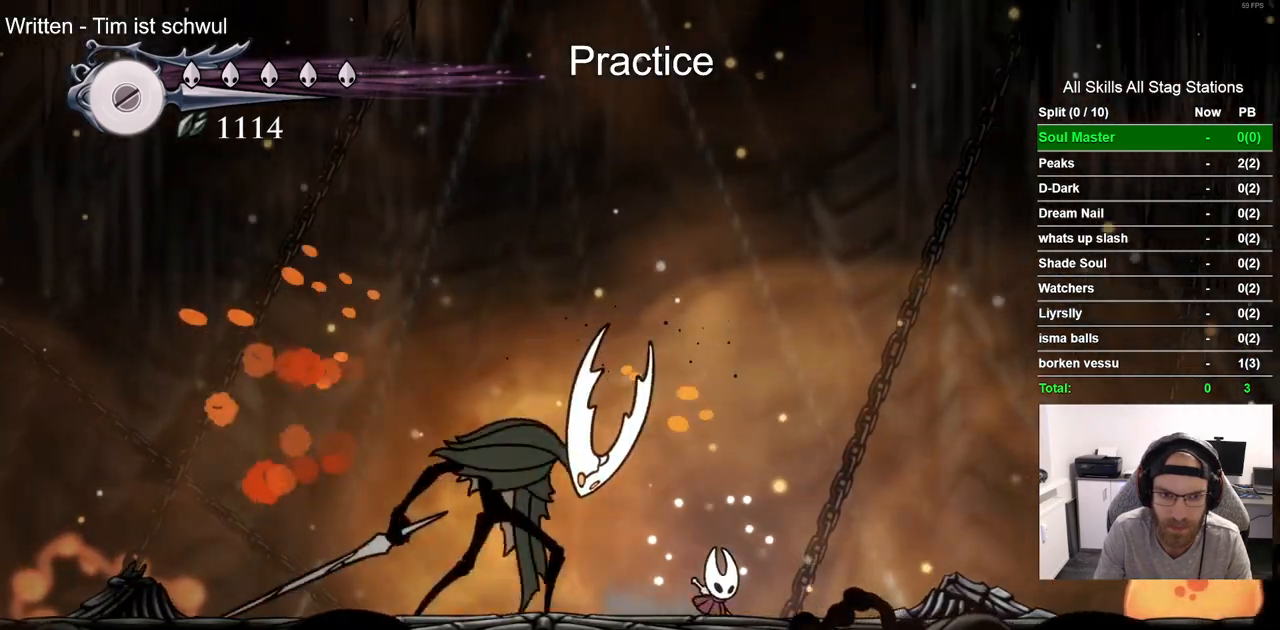
{"buttons": [], "left_stick": "center", "right_stick": "center", "events": [[83, "DPAD_RIGHT", "up"]]}